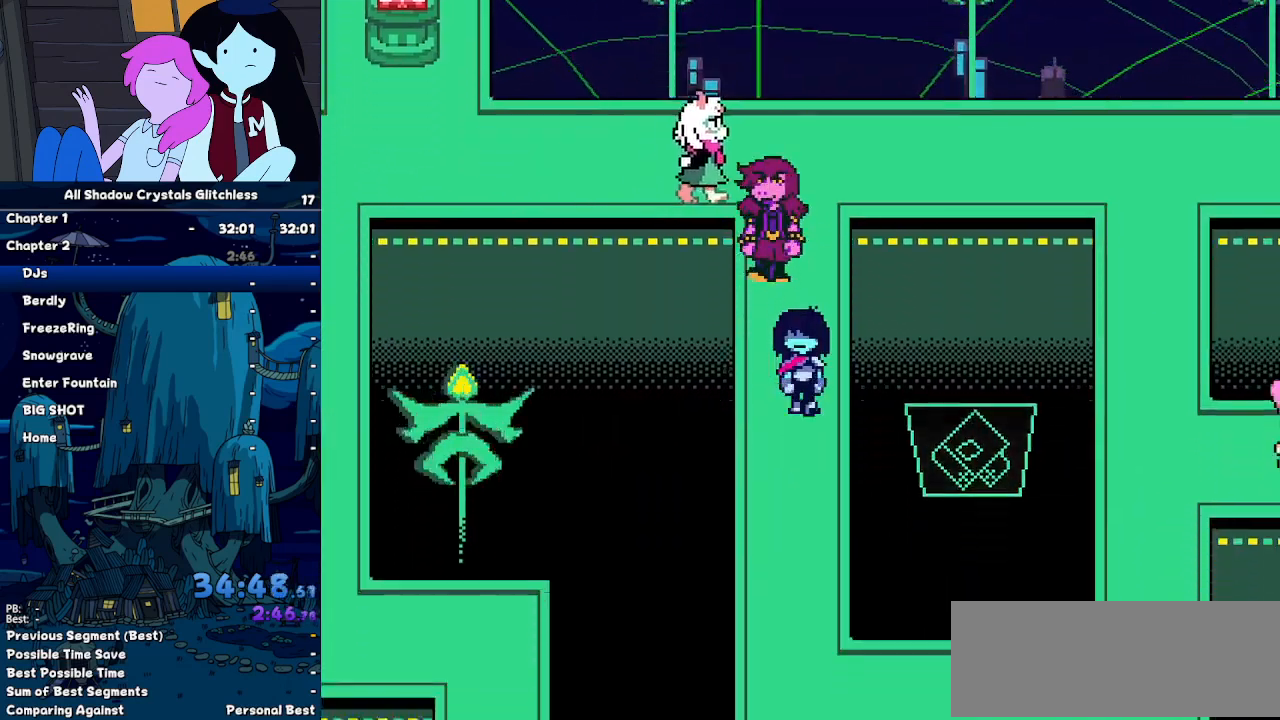
Gameplay with keyboard; each line is a JSON object with the keys held at the frame after it. "events" lists presses ("down") and releases ("up") of "c", "down", "left", "return", "right", "up", "x" and "z" between this image and that frame as [ms after this image, input, new state], when the widget could be followed in between. No other keys are recorded. Mouse input is not recorded. Not read: ctrl shift.
{"keys": ["down"], "events": []}
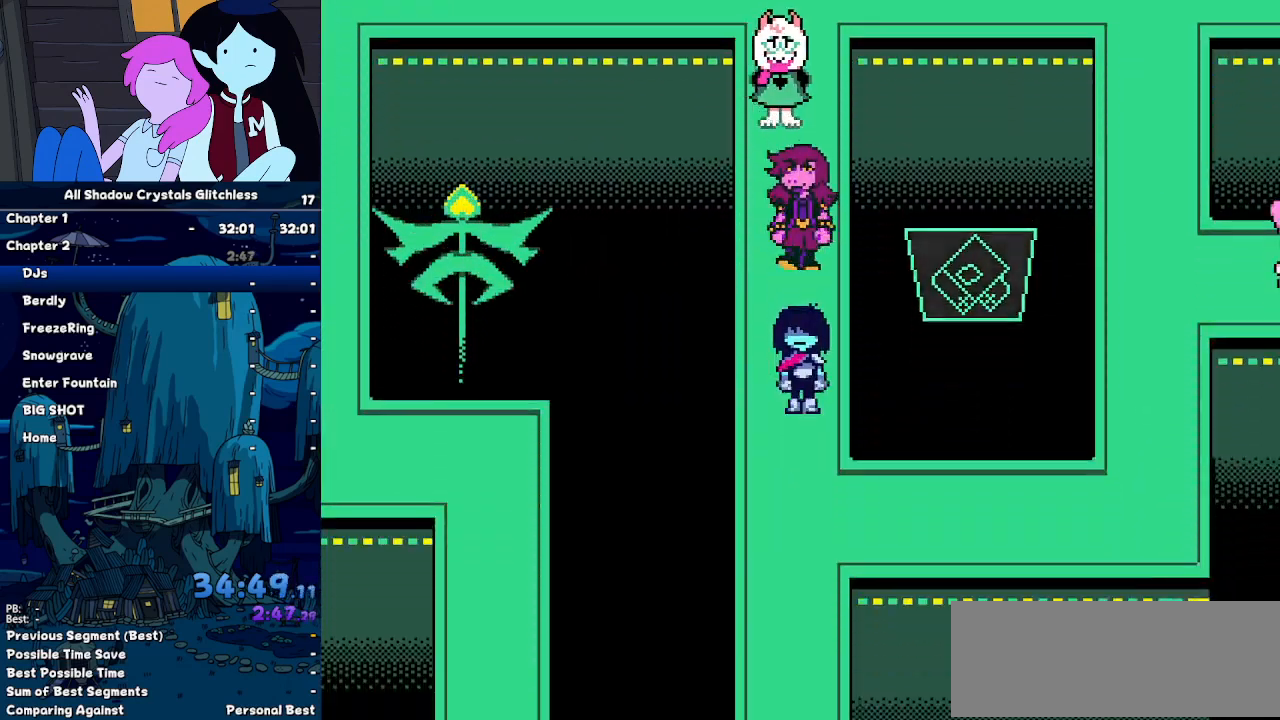
{"keys": ["down"], "events": []}
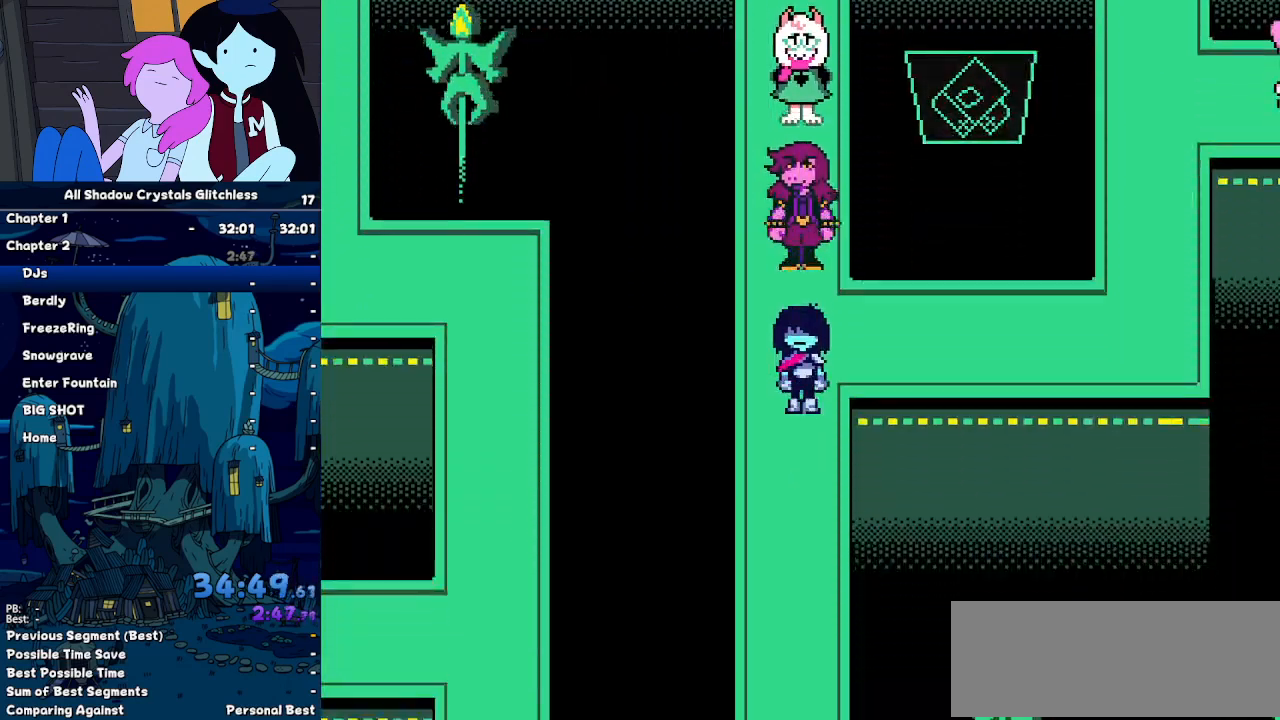
{"keys": ["down"], "events": [[67, "z", "down"], [167, "z", "up"]]}
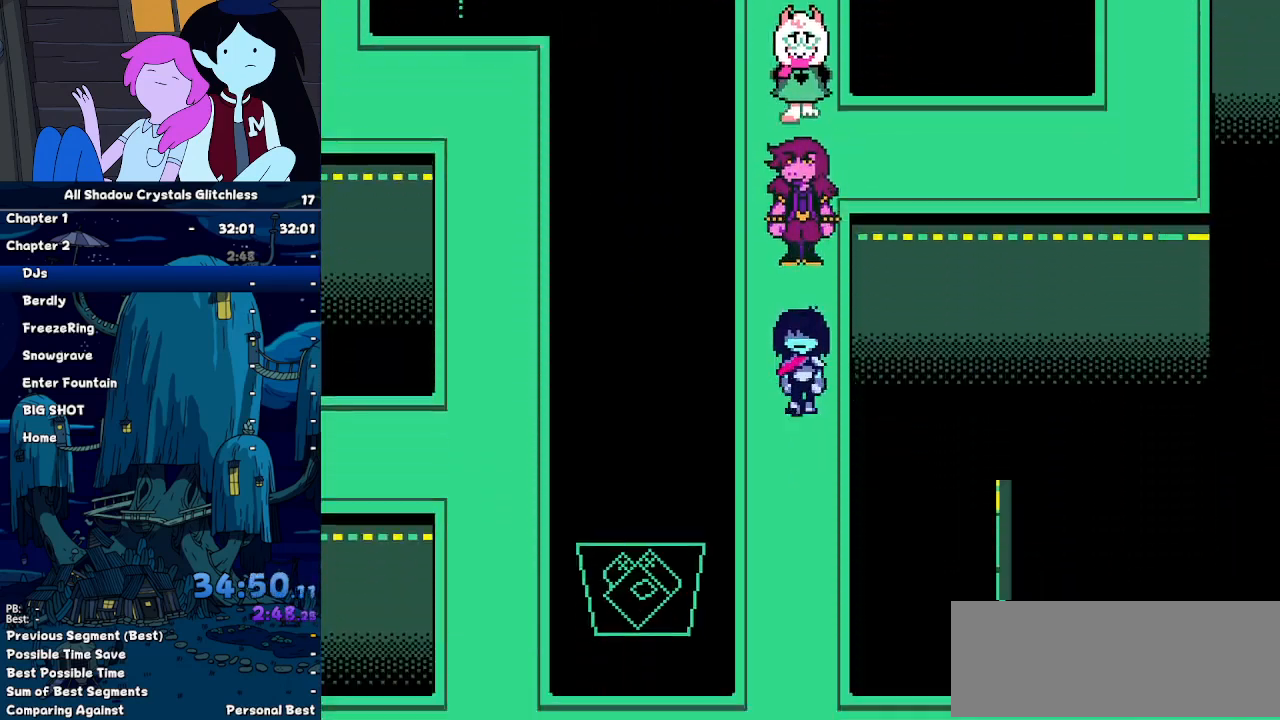
{"keys": ["down"], "events": []}
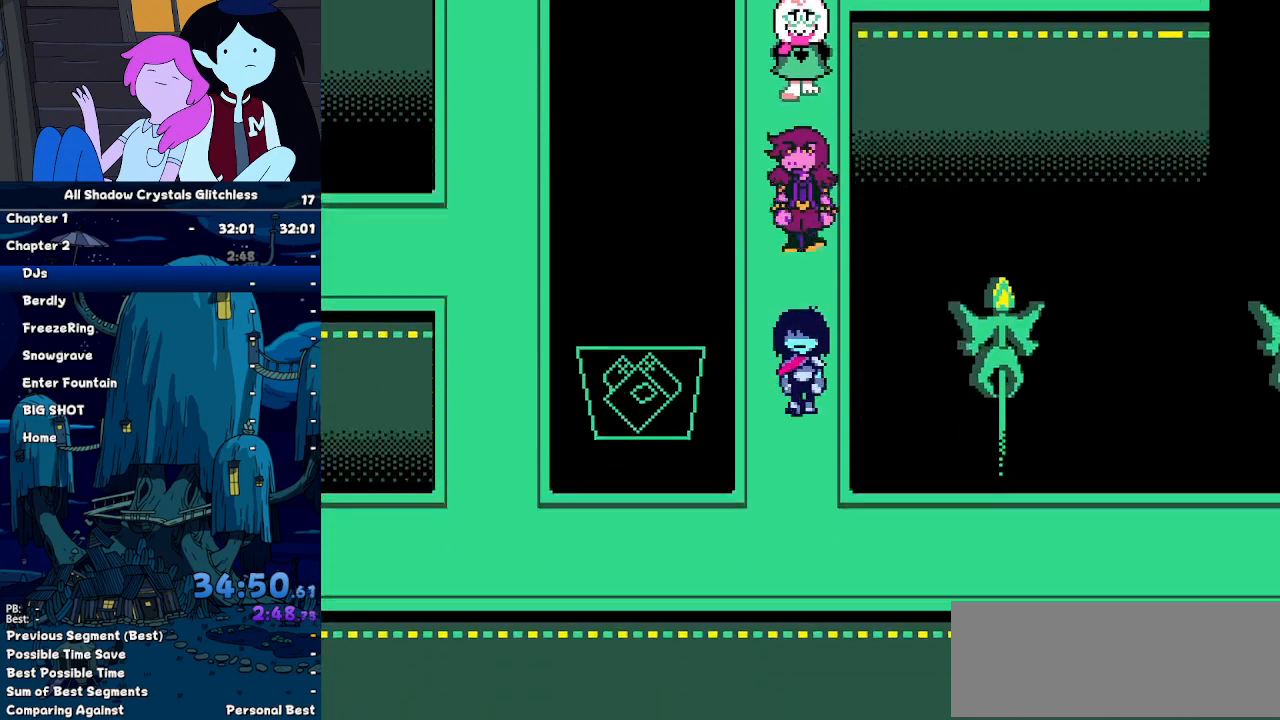
{"keys": ["right"], "events": [[400, "down", "up"], [400, "right", "down"]]}
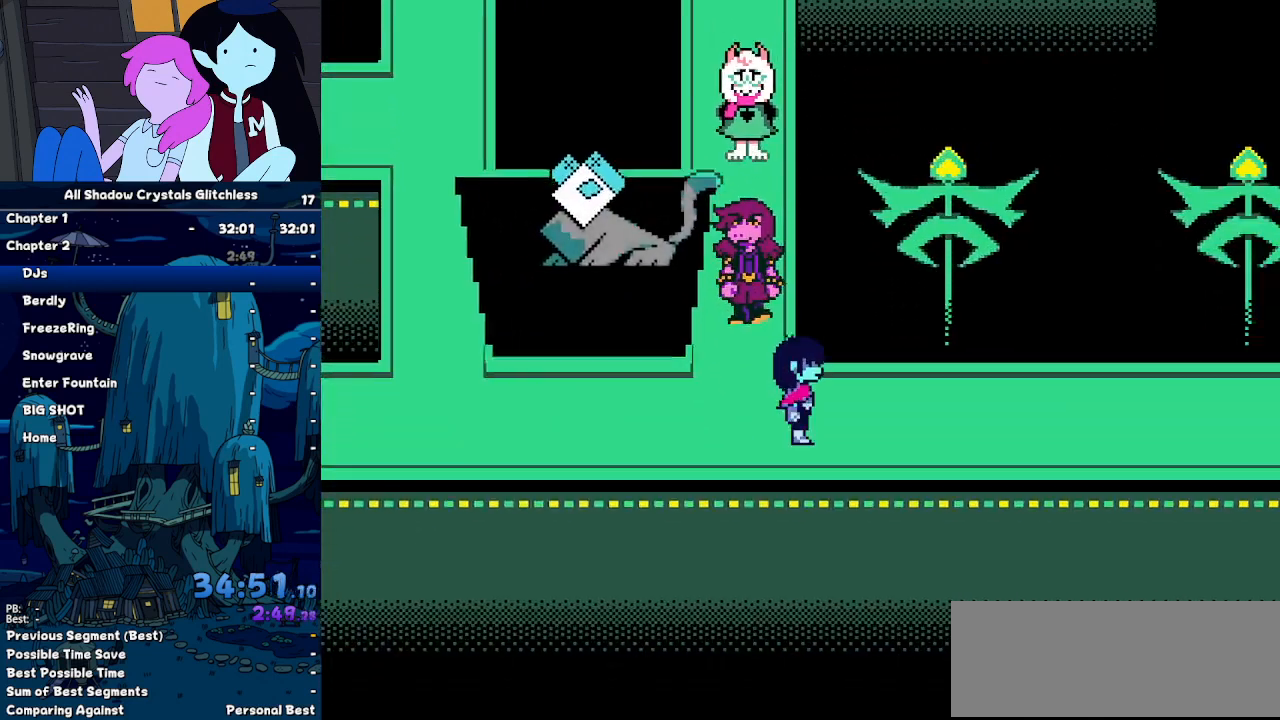
{"keys": ["right"], "events": []}
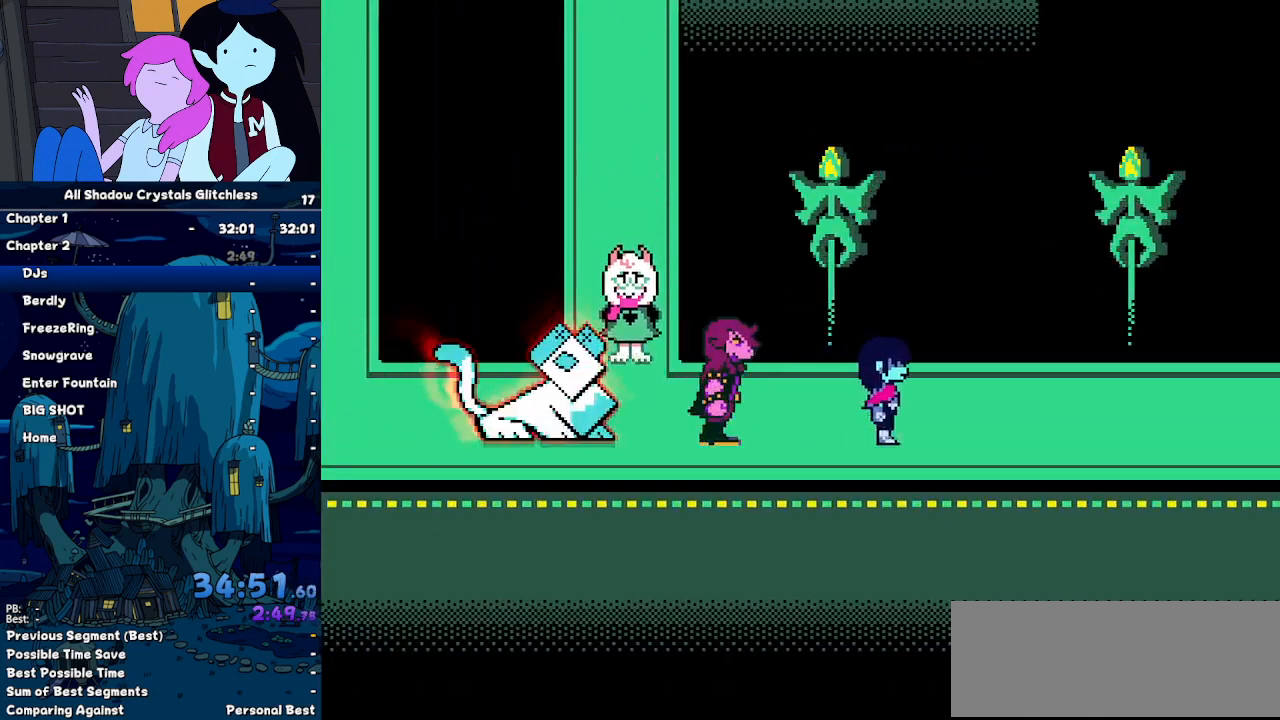
{"keys": ["right"], "events": []}
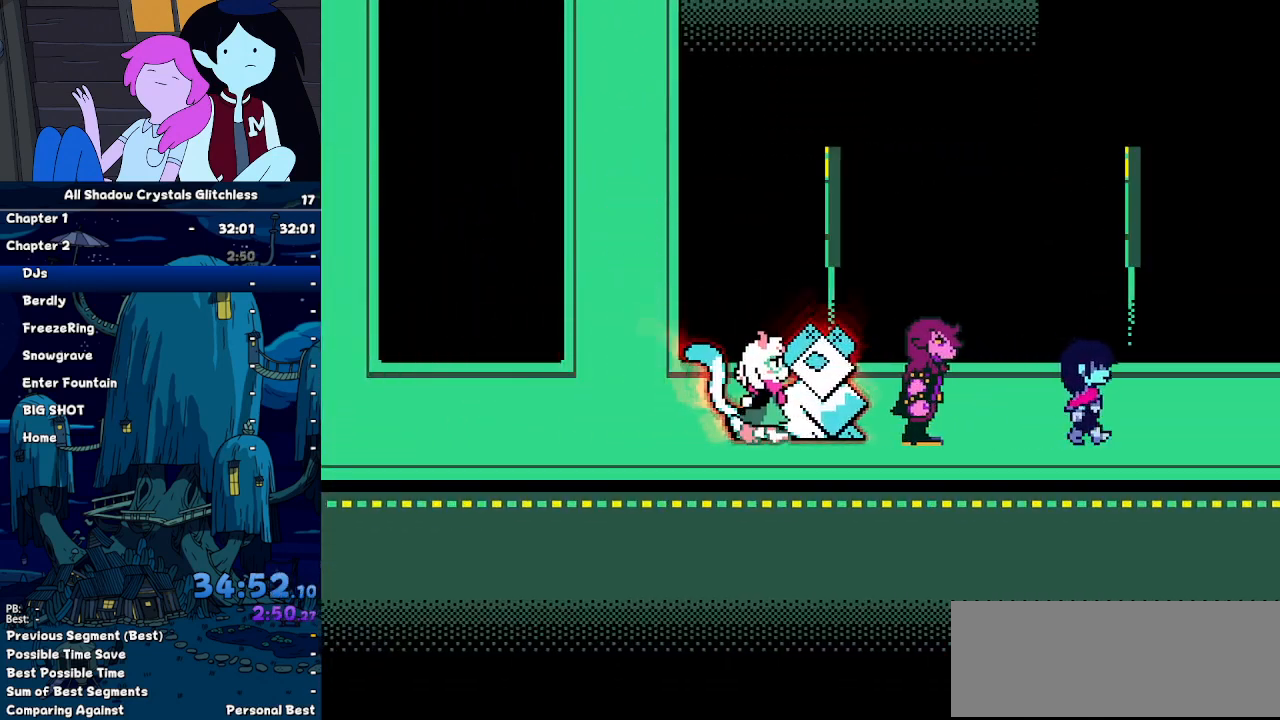
{"keys": ["right"], "events": []}
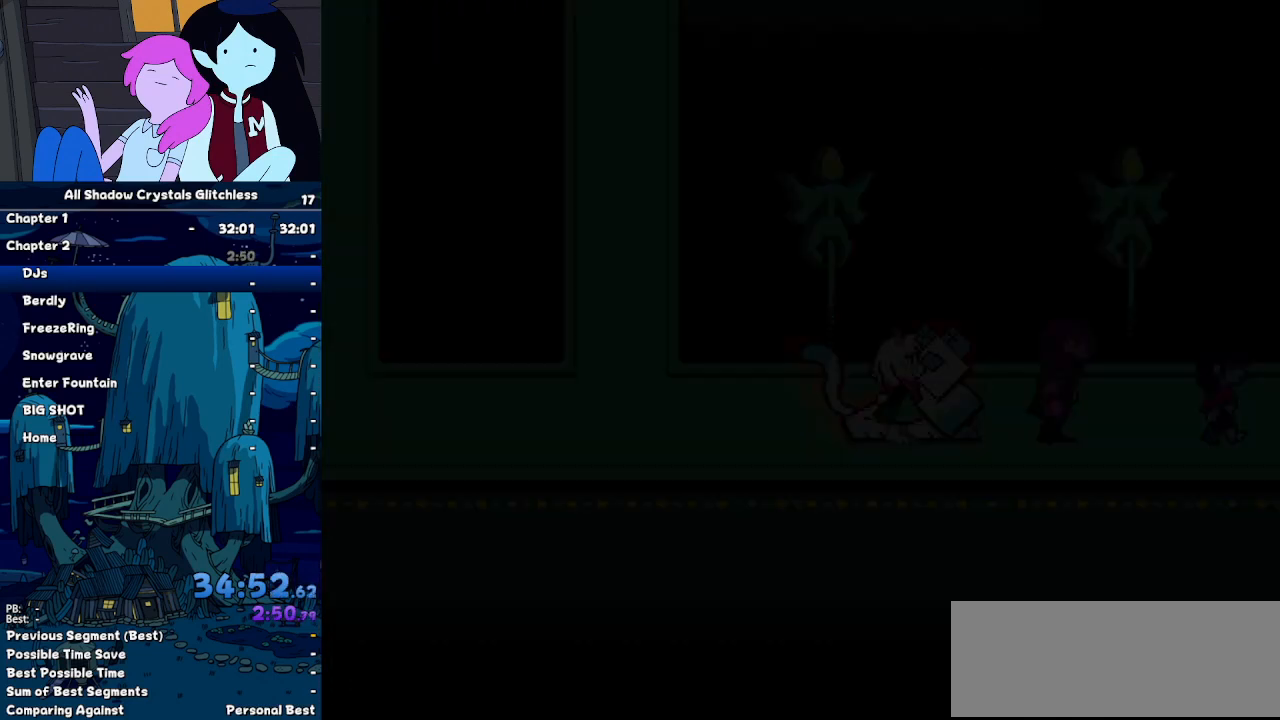
{"keys": ["return", "z"], "events": [[200, "z", "down"], [300, "right", "up"], [300, "z", "up"], [367, "return", "down"], [434, "return", "up"], [434, "z", "down"], [500, "return", "down"]]}
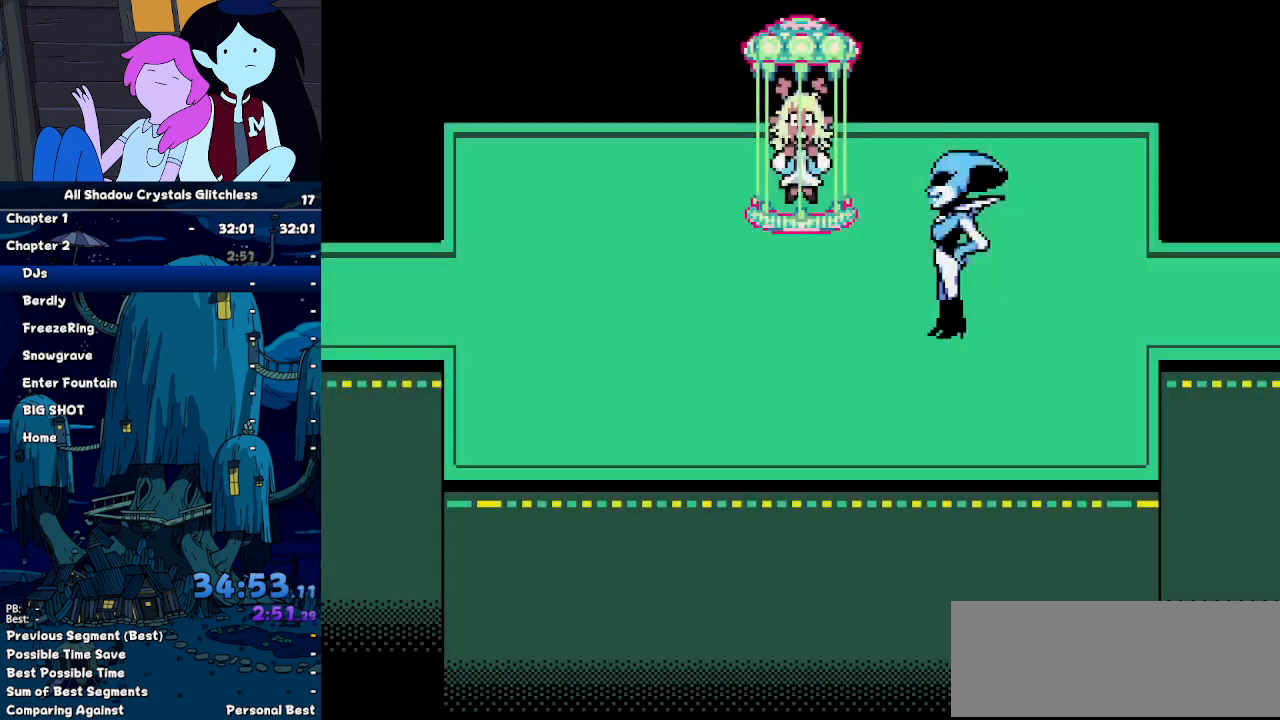
{"keys": ["return"], "events": [[34, "z", "up"], [134, "z", "down"], [167, "return", "up"], [167, "z", "up"], [334, "return", "down"], [334, "z", "down"], [367, "return", "up"], [367, "z", "up"], [467, "z", "down"], [500, "return", "down"], [500, "z", "up"]]}
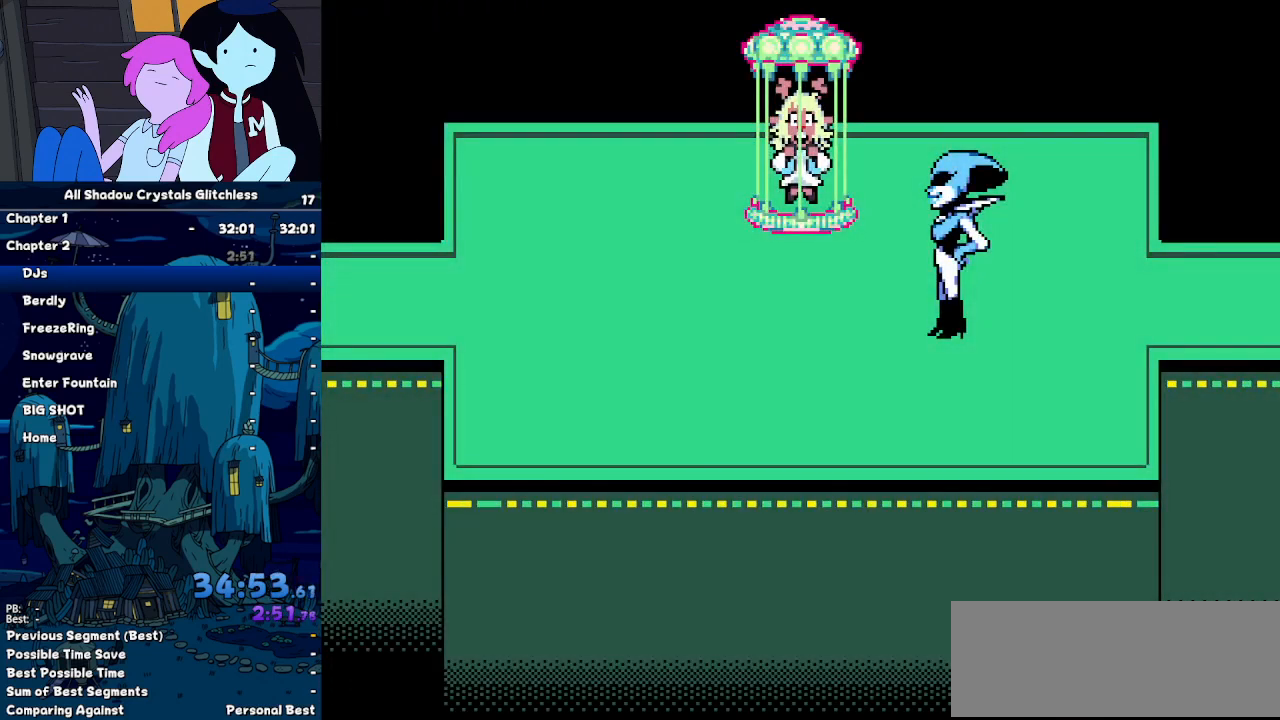
{"keys": ["return", "z"], "events": [[67, "return", "up"], [134, "z", "down"], [200, "return", "down"], [200, "z", "up"], [234, "return", "up"], [334, "return", "down"], [334, "z", "down"], [400, "return", "up"], [400, "z", "up"], [467, "return", "down"], [467, "z", "down"]]}
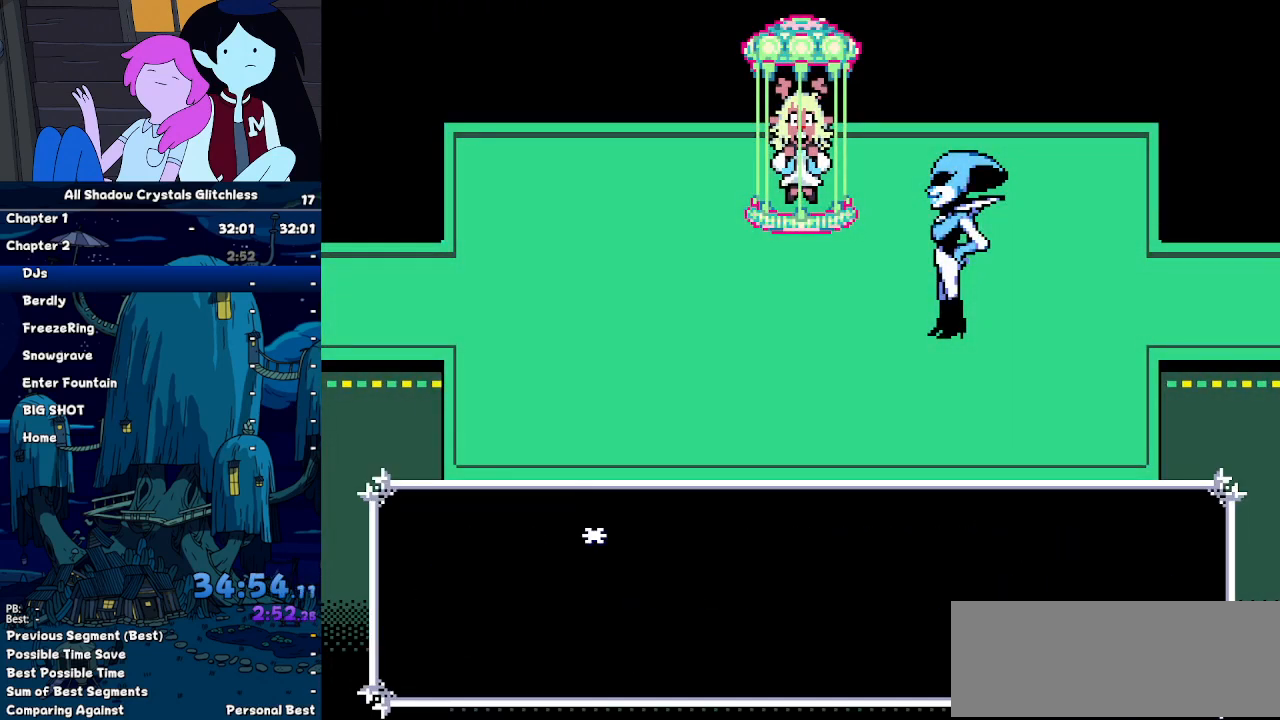
{"keys": ["return"], "events": [[34, "z", "up"], [67, "return", "up"], [134, "z", "down"], [167, "return", "down"], [167, "z", "up"], [200, "return", "up"], [267, "z", "down"], [367, "return", "down"], [367, "z", "up"], [400, "return", "up"], [400, "z", "down"], [500, "return", "down"], [500, "z", "up"]]}
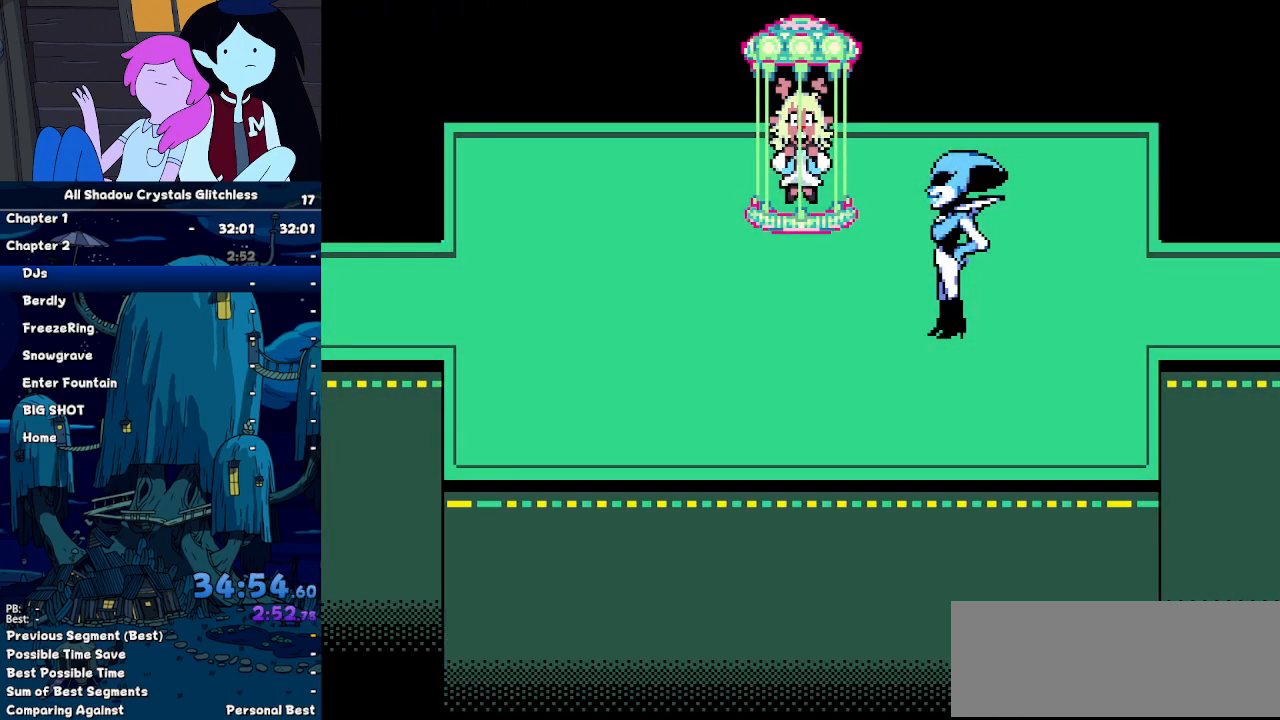
{"keys": [], "events": [[34, "return", "up"], [100, "z", "down"], [167, "return", "down"], [167, "z", "up"], [234, "return", "up"], [267, "z", "down"], [334, "return", "down"], [334, "z", "up"], [367, "return", "up"]]}
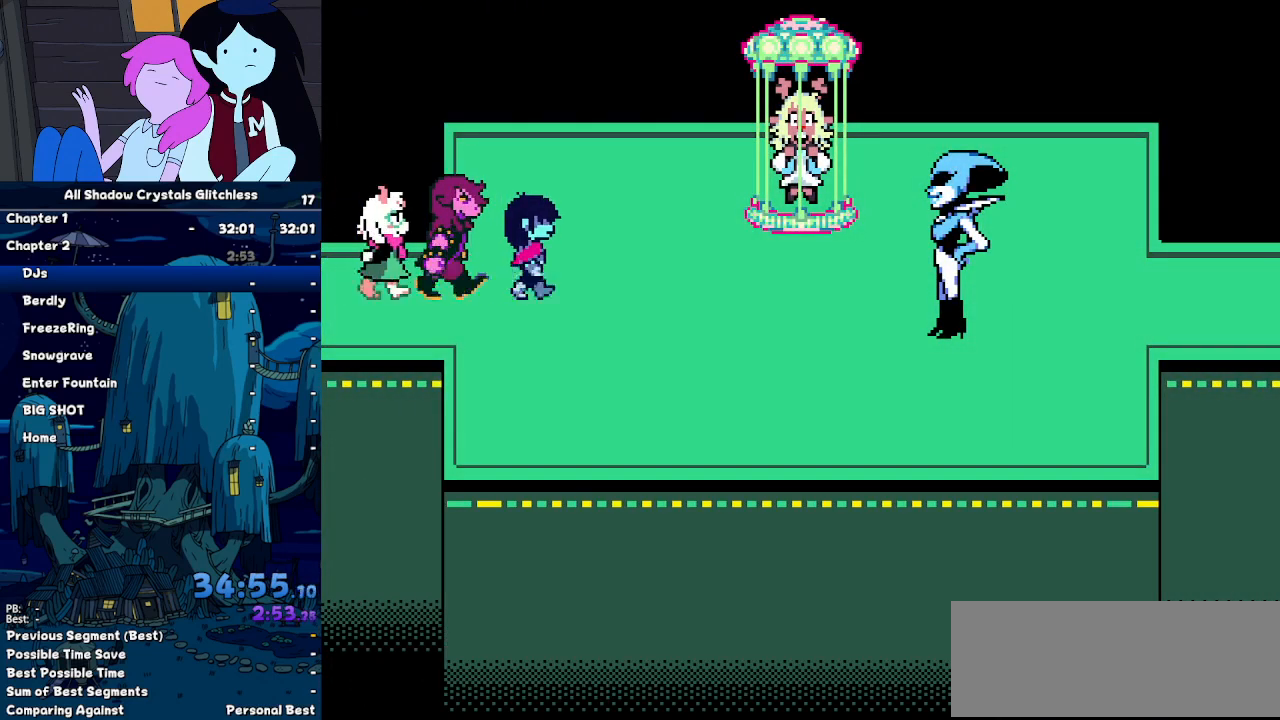
{"keys": [], "events": [[334, "z", "down"], [400, "return", "down"], [400, "z", "up"], [467, "return", "up"]]}
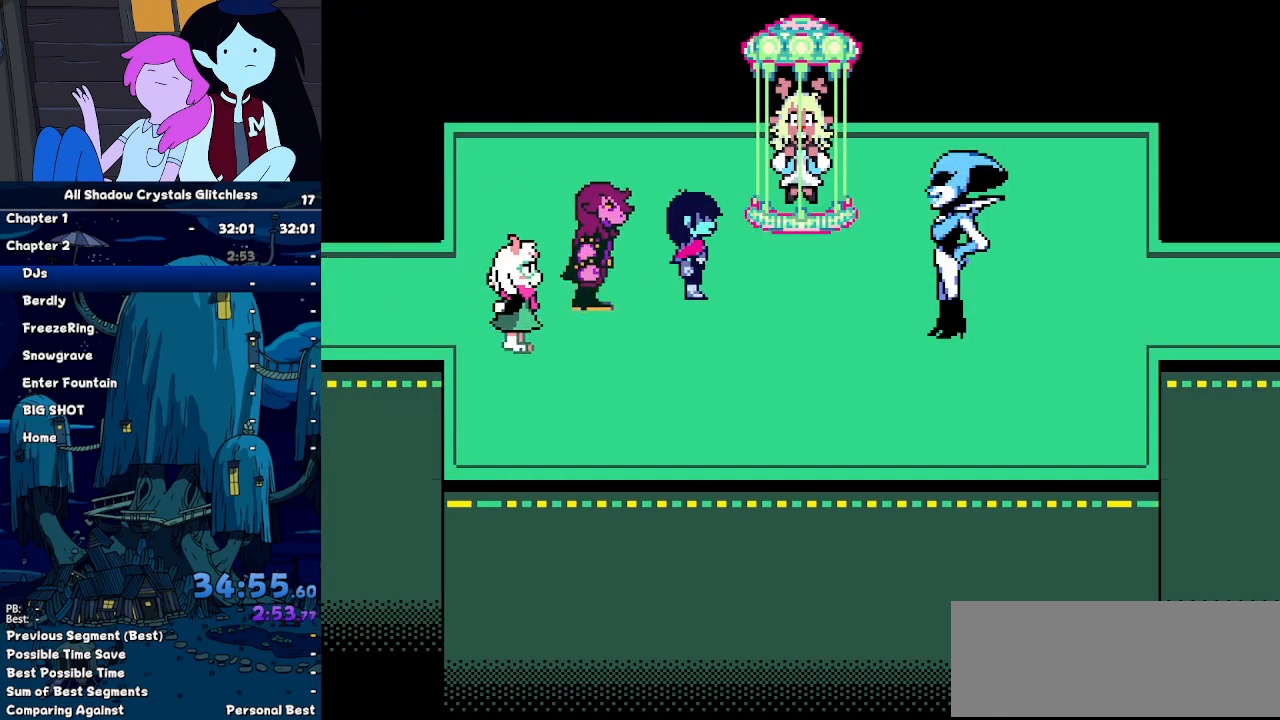
{"keys": ["x", "z"], "events": [[34, "return", "down"], [34, "z", "down"], [67, "z", "up"], [167, "return", "up"], [200, "x", "down"], [200, "z", "down"], [267, "x", "up"], [267, "z", "up"], [367, "z", "down"], [400, "z", "up"], [434, "return", "down"], [500, "return", "up"], [500, "x", "down"], [500, "z", "down"]]}
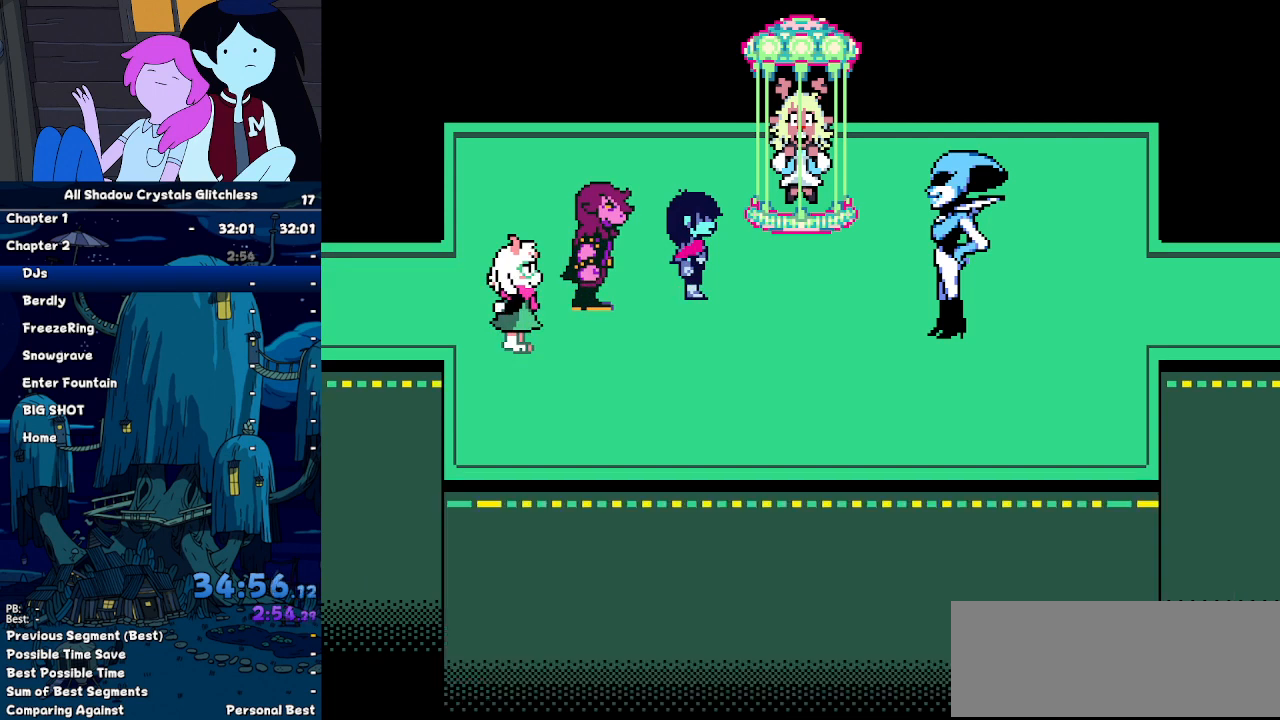
{"keys": [], "events": [[34, "x", "up"], [34, "z", "up"]]}